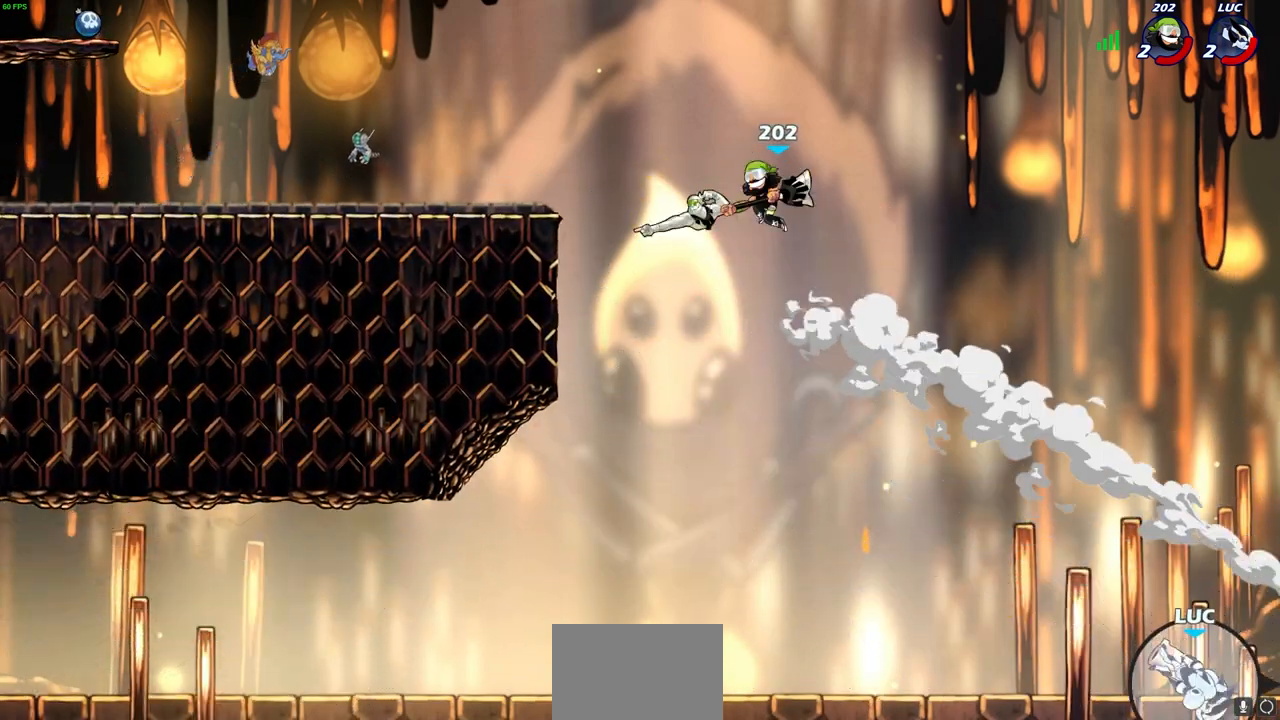
Gameplay with a controller (PlayStation layout); each line is a JSON object with the inputs held at the frame after it. "events" lists button and stick changes between this image and that frame as [ms after this image, input, new state], when the widget could be followed in between.
{"buttons": [], "left_stick": "left", "right_stick": "center", "events": []}
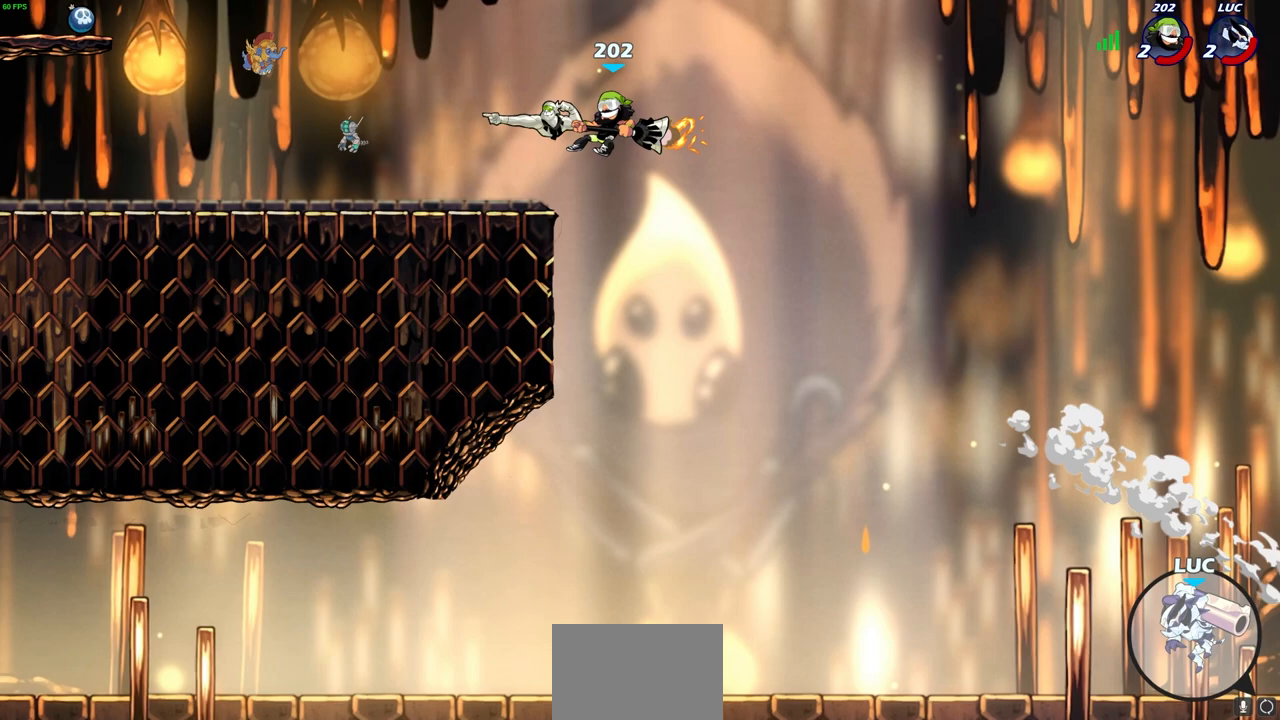
{"buttons": [], "left_stick": "center", "right_stick": "center", "events": [[83, "left_stick", "center"]]}
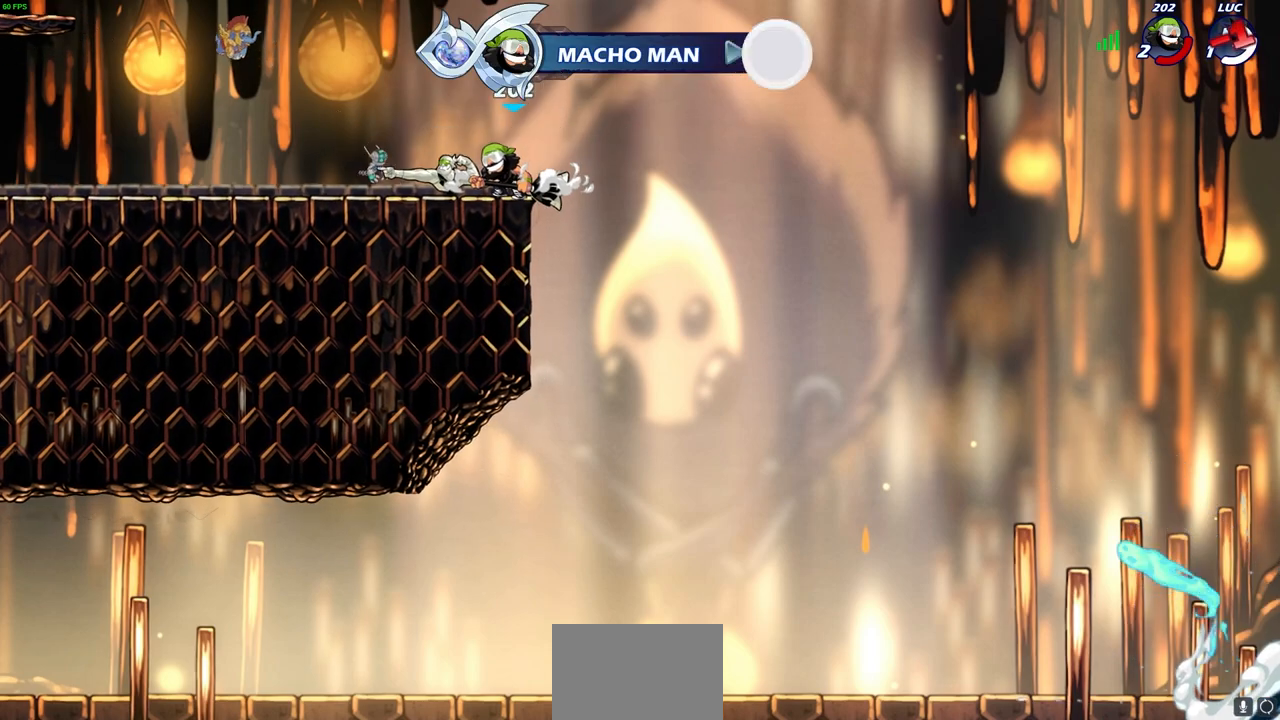
{"buttons": [], "left_stick": "center", "right_stick": "center", "events": []}
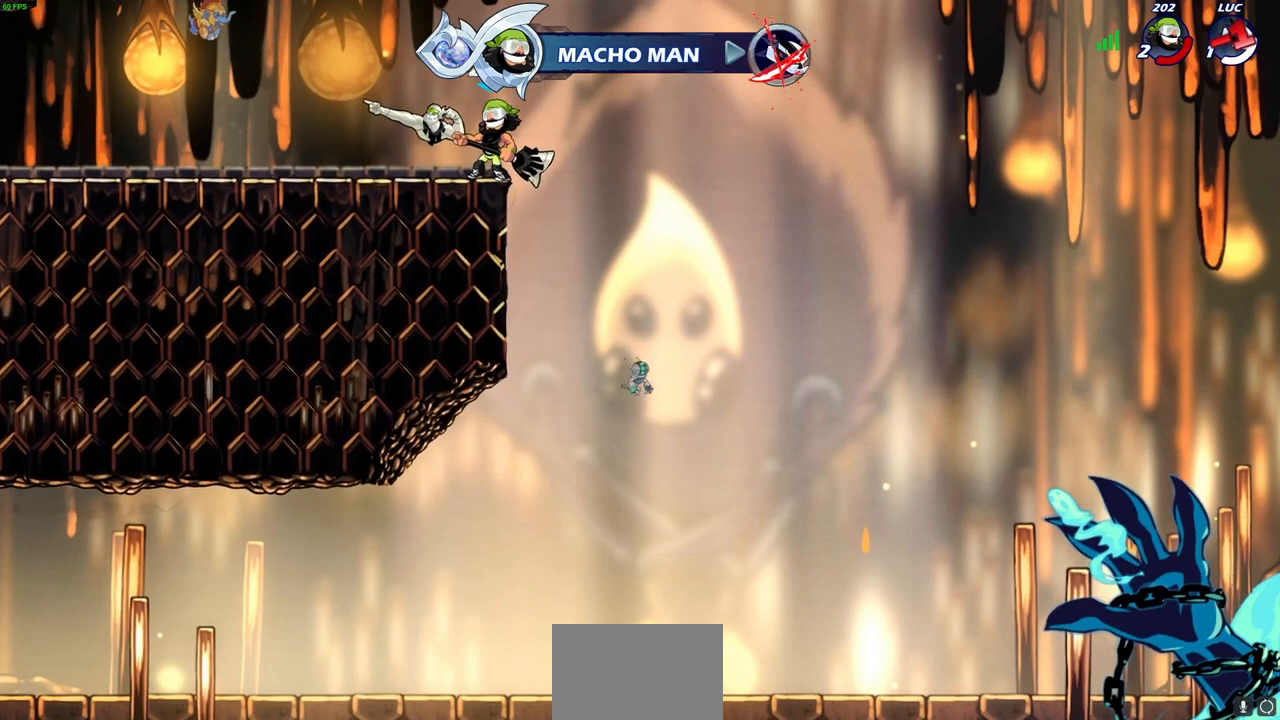
{"buttons": [], "left_stick": "center", "right_stick": "center", "events": []}
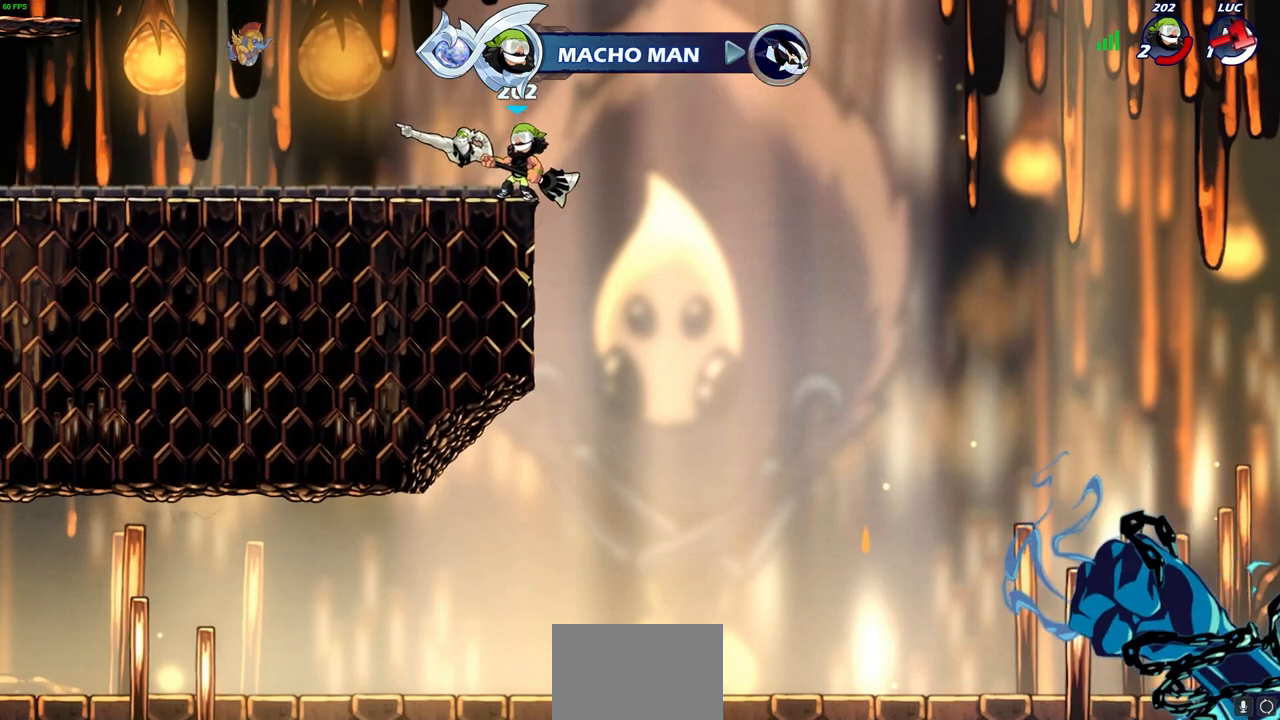
{"buttons": [], "left_stick": "center", "right_stick": "center", "events": []}
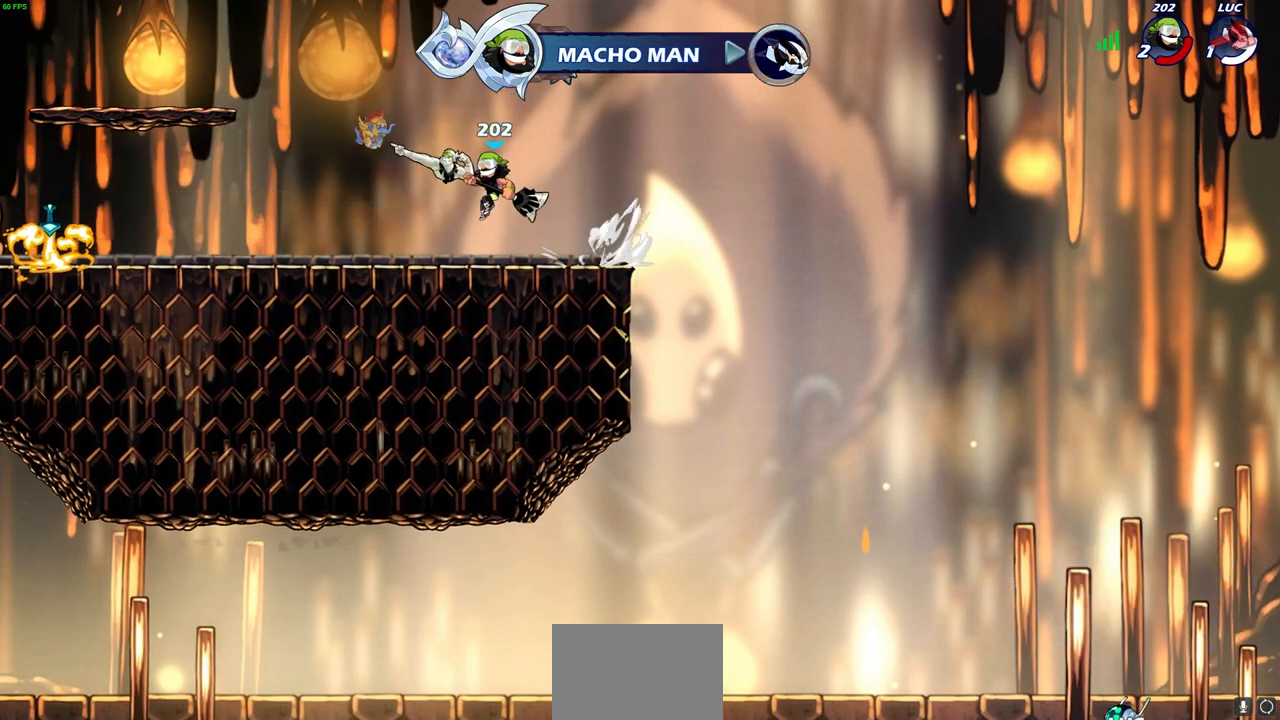
{"buttons": [], "left_stick": "center", "right_stick": "center", "events": []}
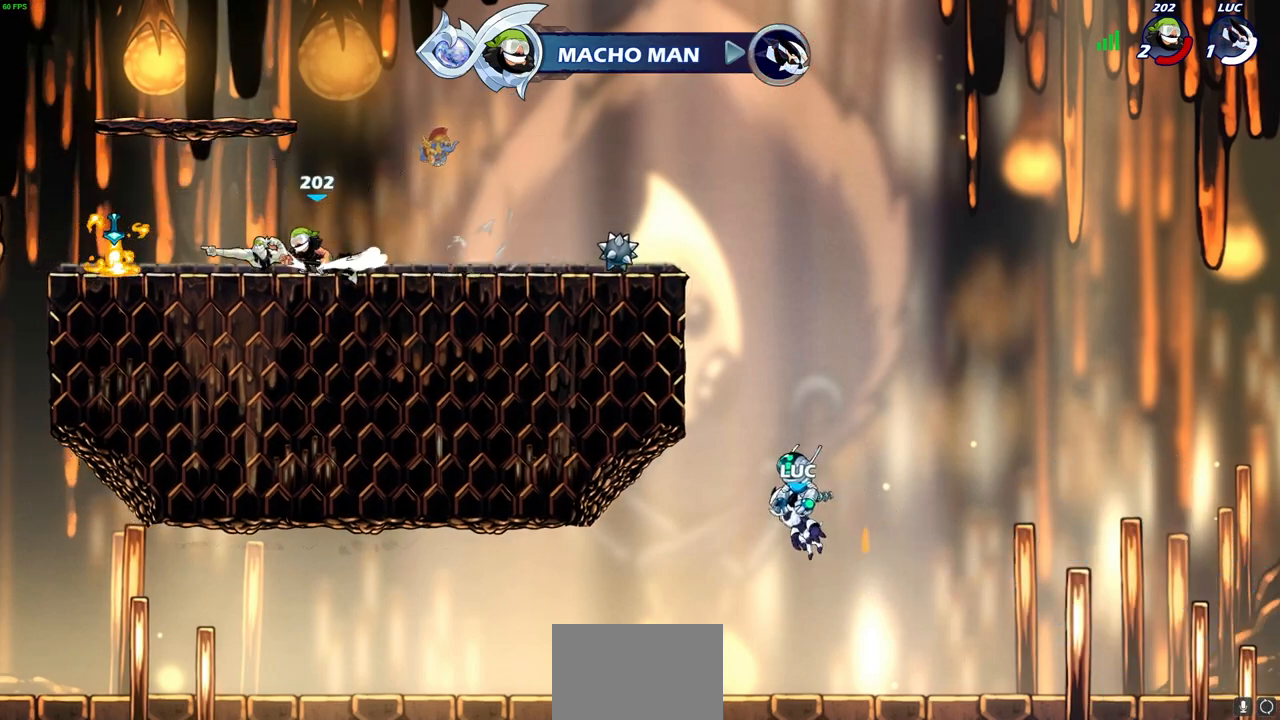
{"buttons": [], "left_stick": "center", "right_stick": "center", "events": []}
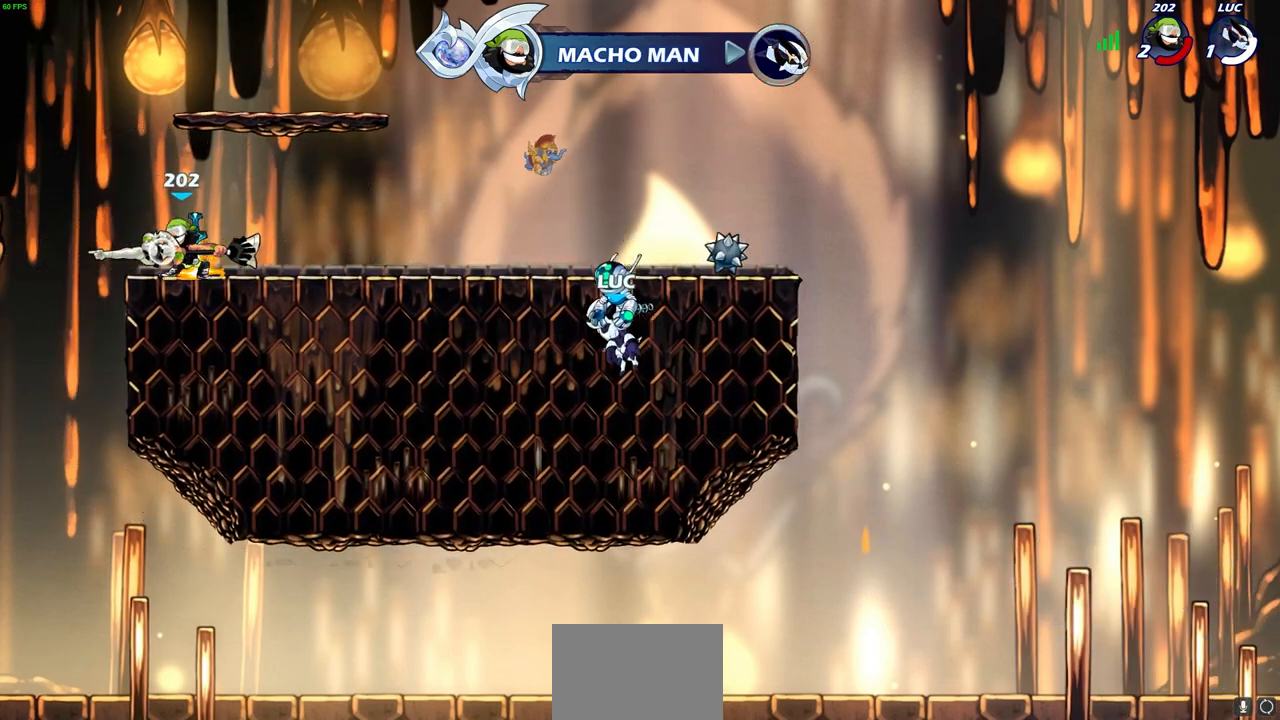
{"buttons": ["SELECT"], "left_stick": "center", "right_stick": "center", "events": [[333, "SELECT", "down"]]}
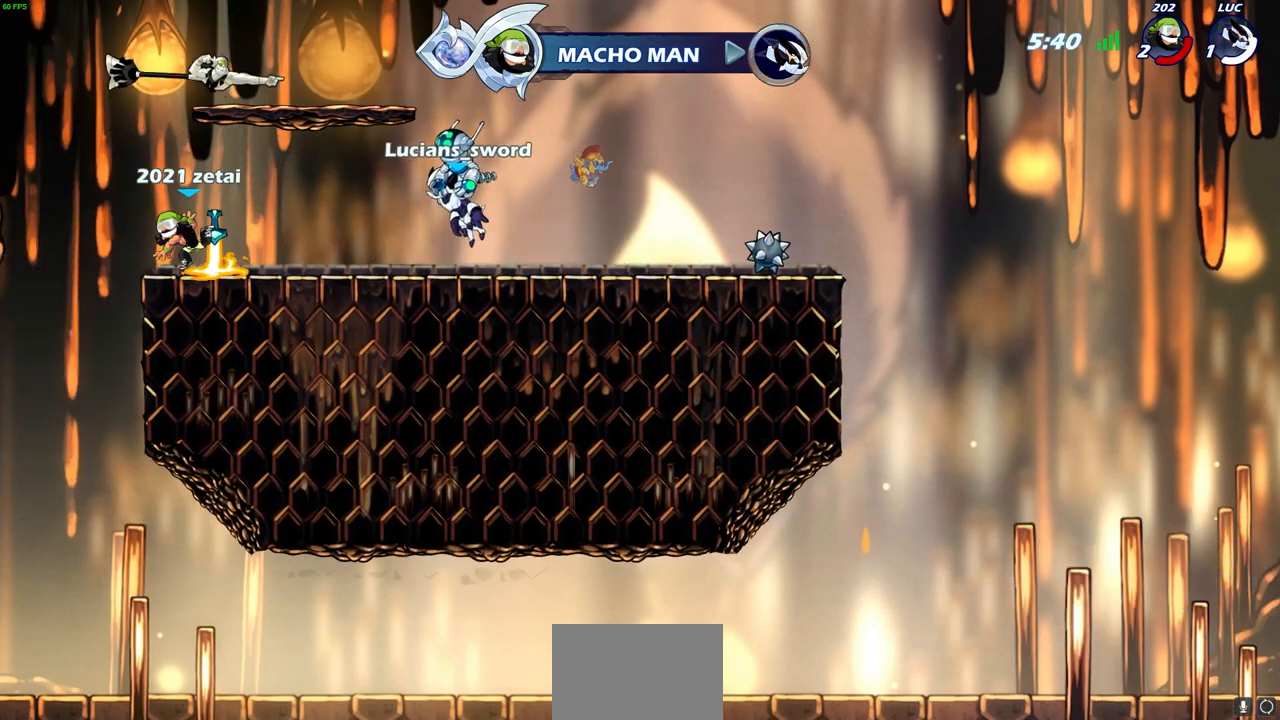
{"buttons": ["SELECT"], "left_stick": "center", "right_stick": "center", "events": []}
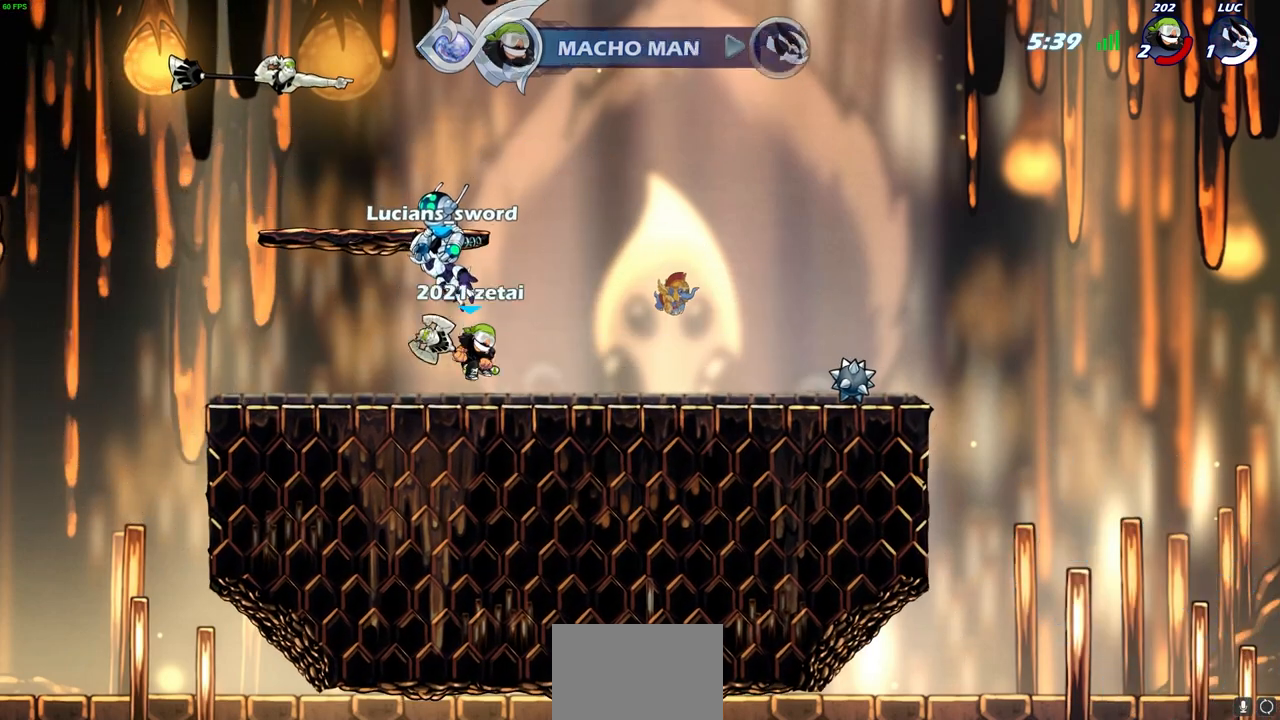
{"buttons": [], "left_stick": "center", "right_stick": "center", "events": [[167, "SELECT", "up"]]}
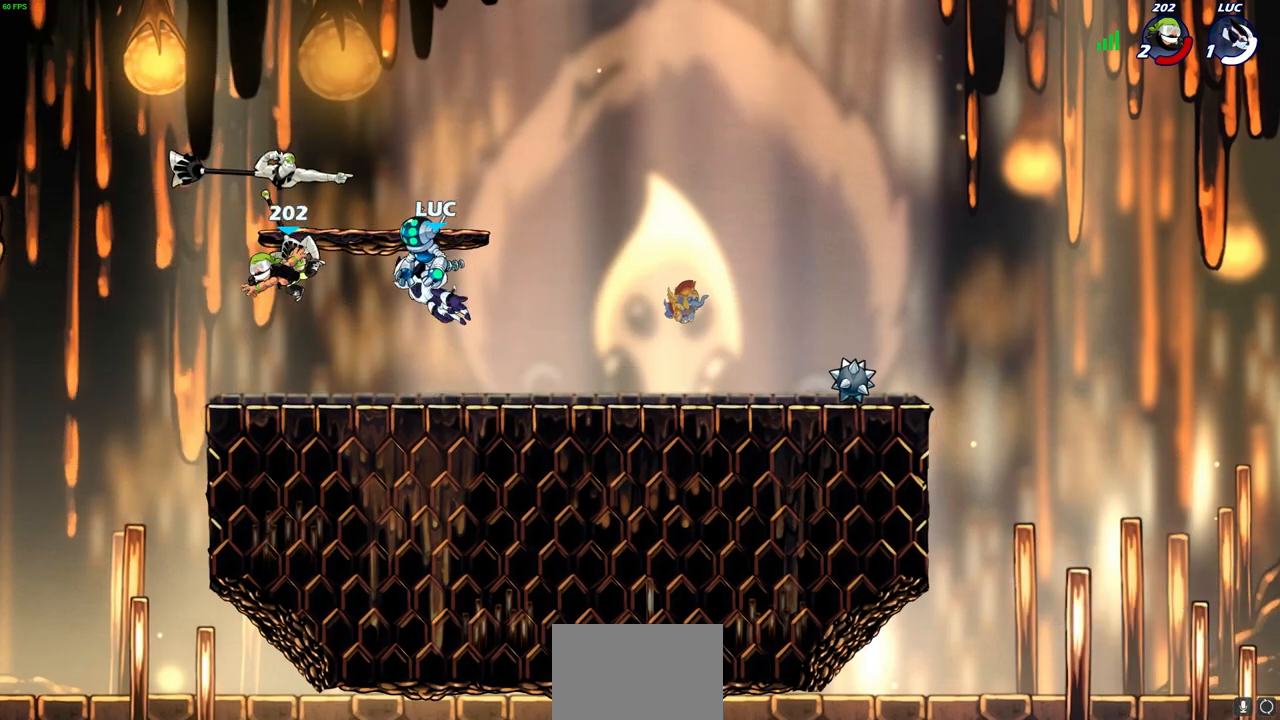
{"buttons": [], "left_stick": "right", "right_stick": "center", "events": [[450, "left_stick", "right"]]}
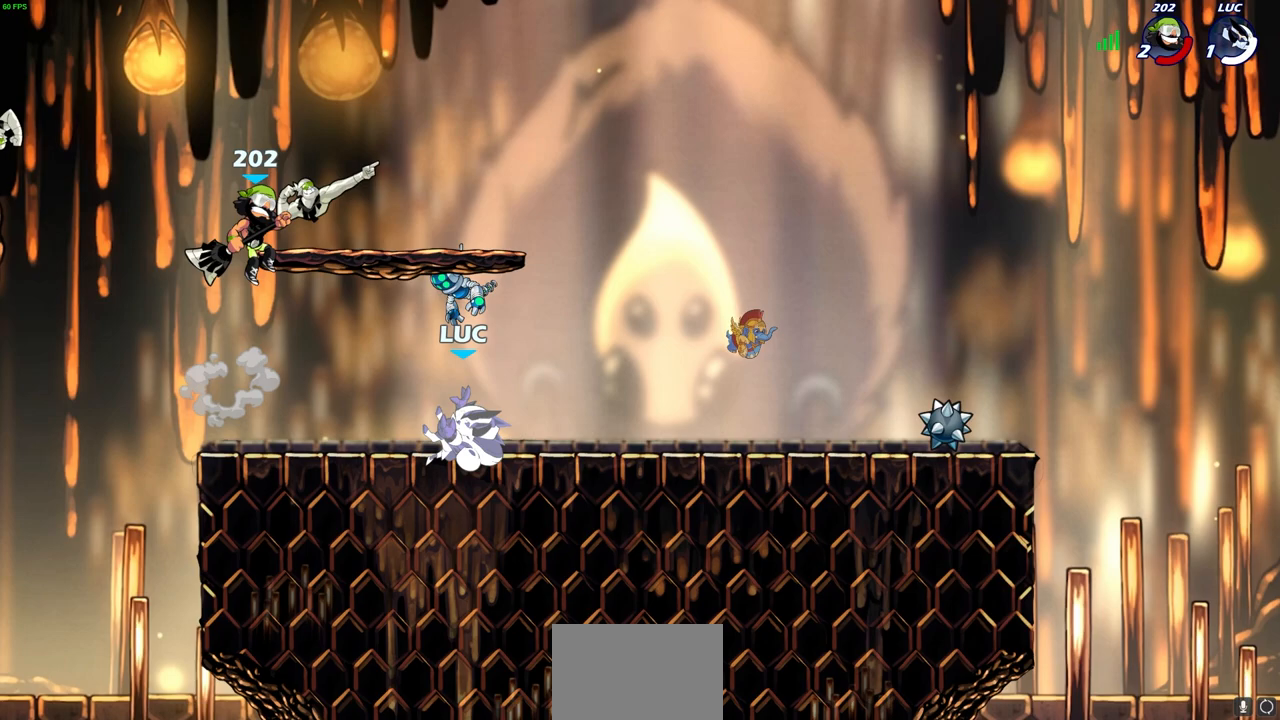
{"buttons": [], "left_stick": "center", "right_stick": "center", "events": [[83, "CROSS", "down"], [150, "CIRCLE", "down"], [150, "CROSS", "up"], [150, "left_stick", "up-left"], [200, "left_stick", "left"], [217, "CIRCLE", "up"], [500, "left_stick", "center"]]}
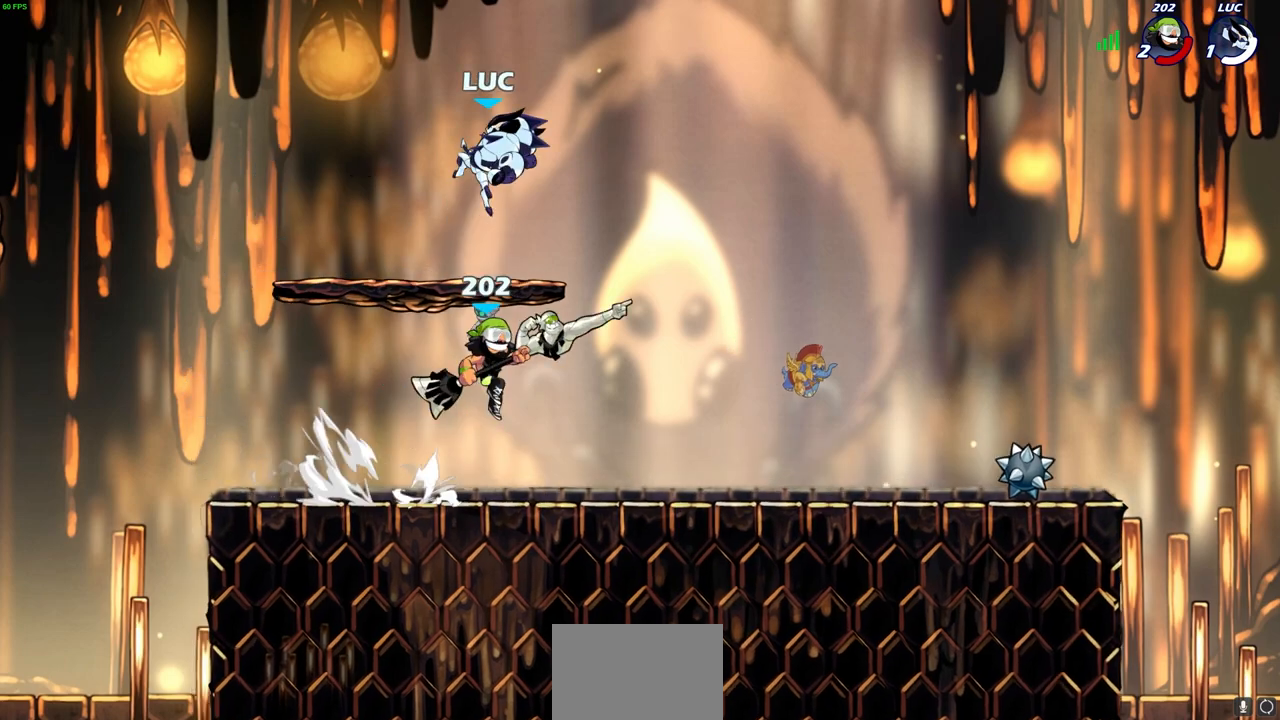
{"buttons": [], "left_stick": "down-left", "right_stick": "center", "events": [[50, "left_stick", "right"], [233, "left_stick", "down-left"]]}
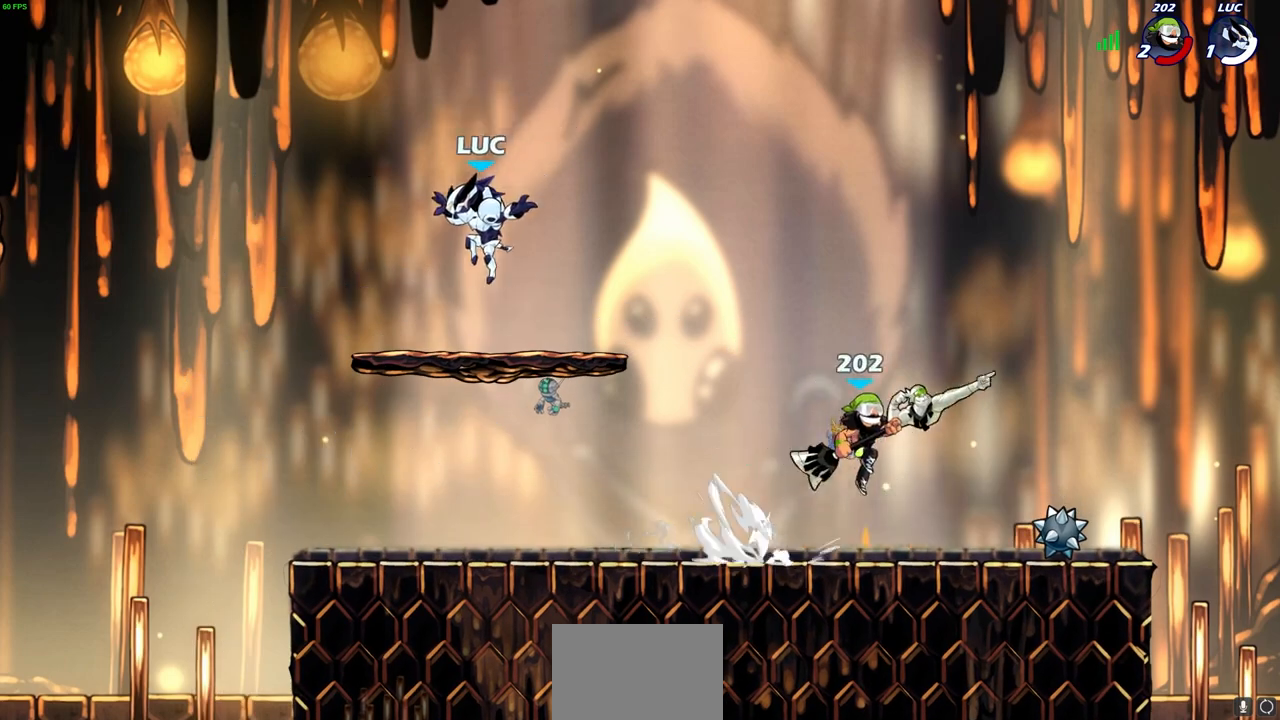
{"buttons": ["CROSS", "SQUARE"], "left_stick": "right", "right_stick": "center", "events": [[150, "left_stick", "down-right"], [233, "left_stick", "right"], [367, "R2", "down"], [400, "CROSS", "down"], [483, "R2", "up"], [500, "SQUARE", "down"]]}
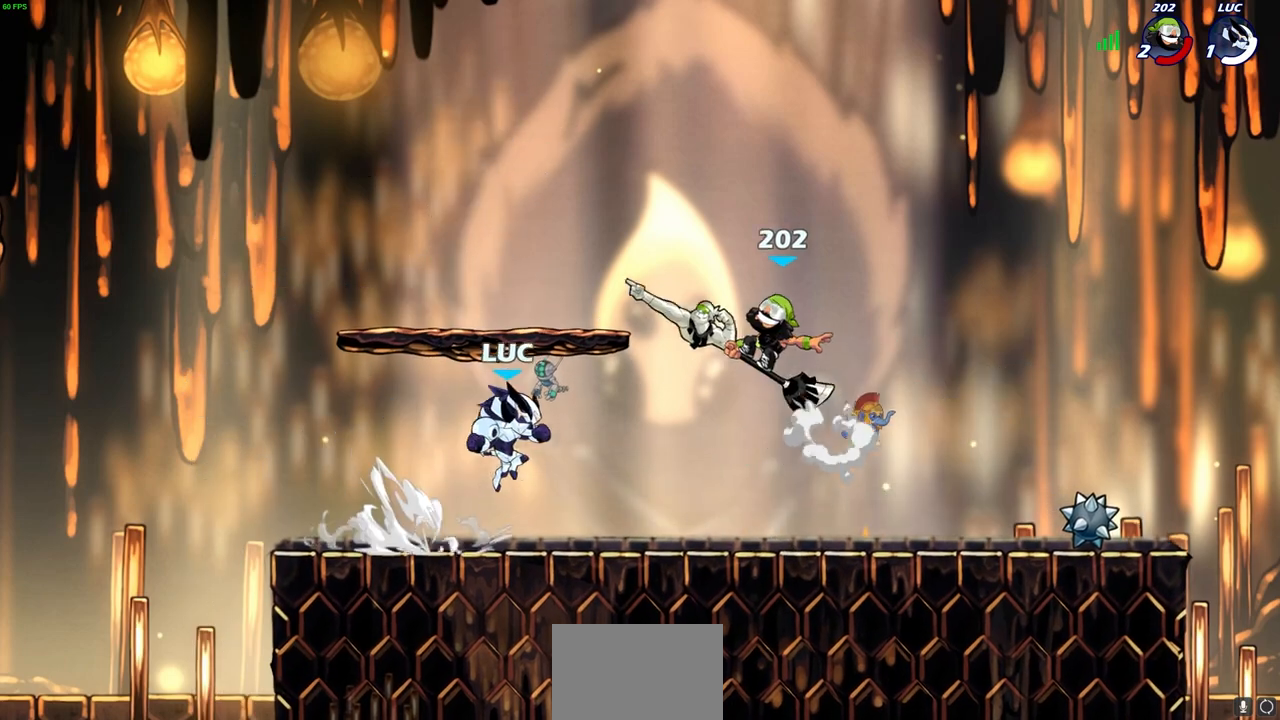
{"buttons": [], "left_stick": "right", "right_stick": "center", "events": [[17, "CROSS", "up"], [67, "SQUARE", "up"]]}
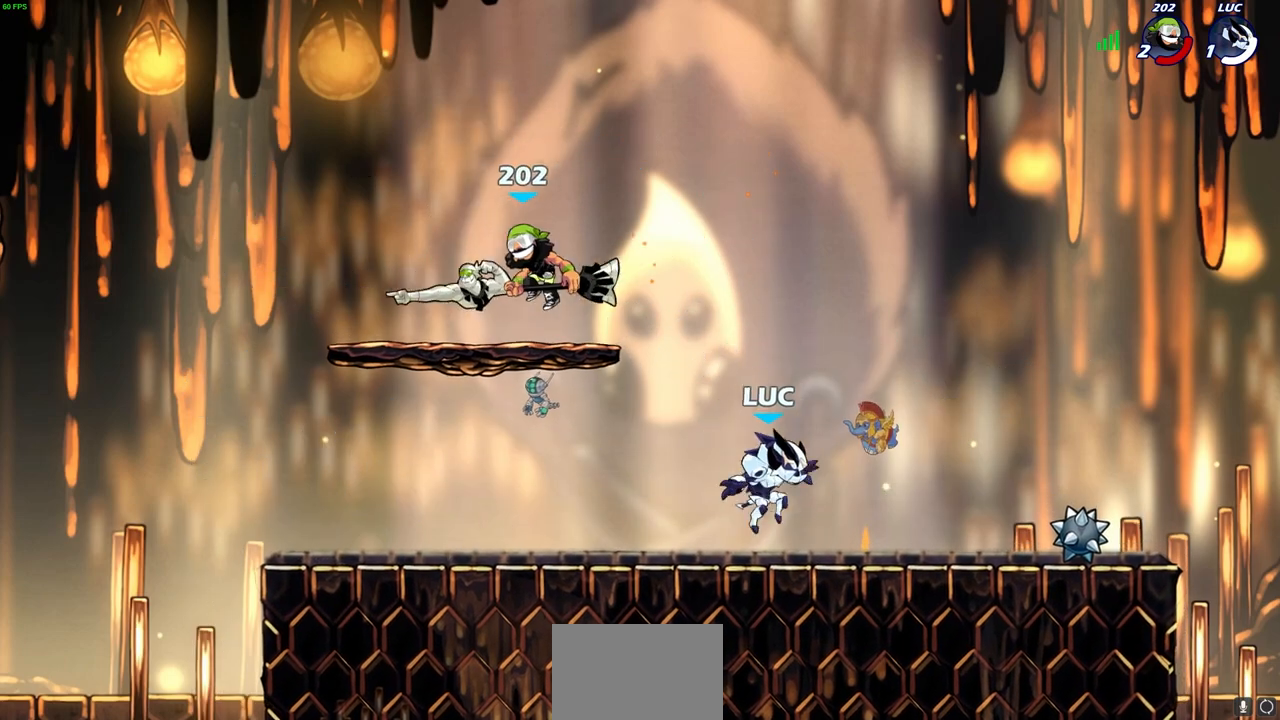
{"buttons": [], "left_stick": "left", "right_stick": "center", "events": [[183, "R2", "down"], [317, "R2", "up"], [400, "R1", "down"], [483, "R1", "up"], [500, "left_stick", "left"]]}
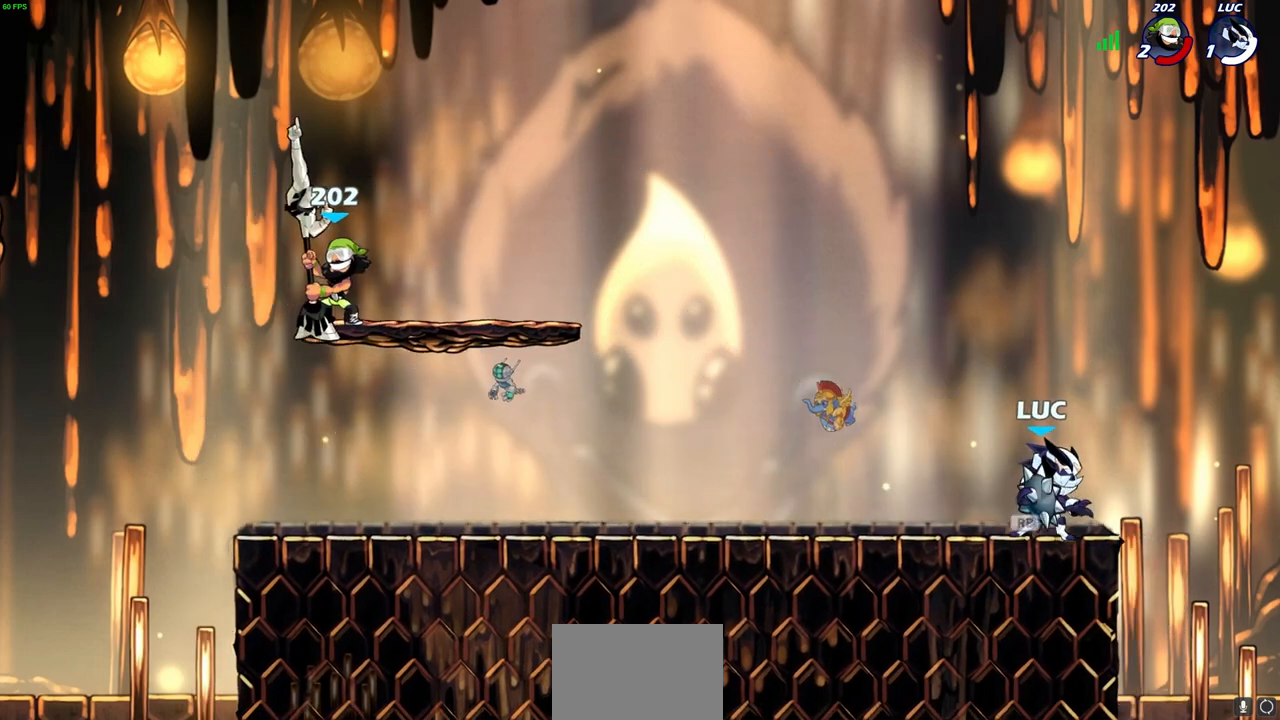
{"buttons": [], "left_stick": "center", "right_stick": "center", "events": [[233, "R2", "down"], [267, "CIRCLE", "down"], [317, "CIRCLE", "up"], [333, "R2", "up"], [350, "left_stick", "center"]]}
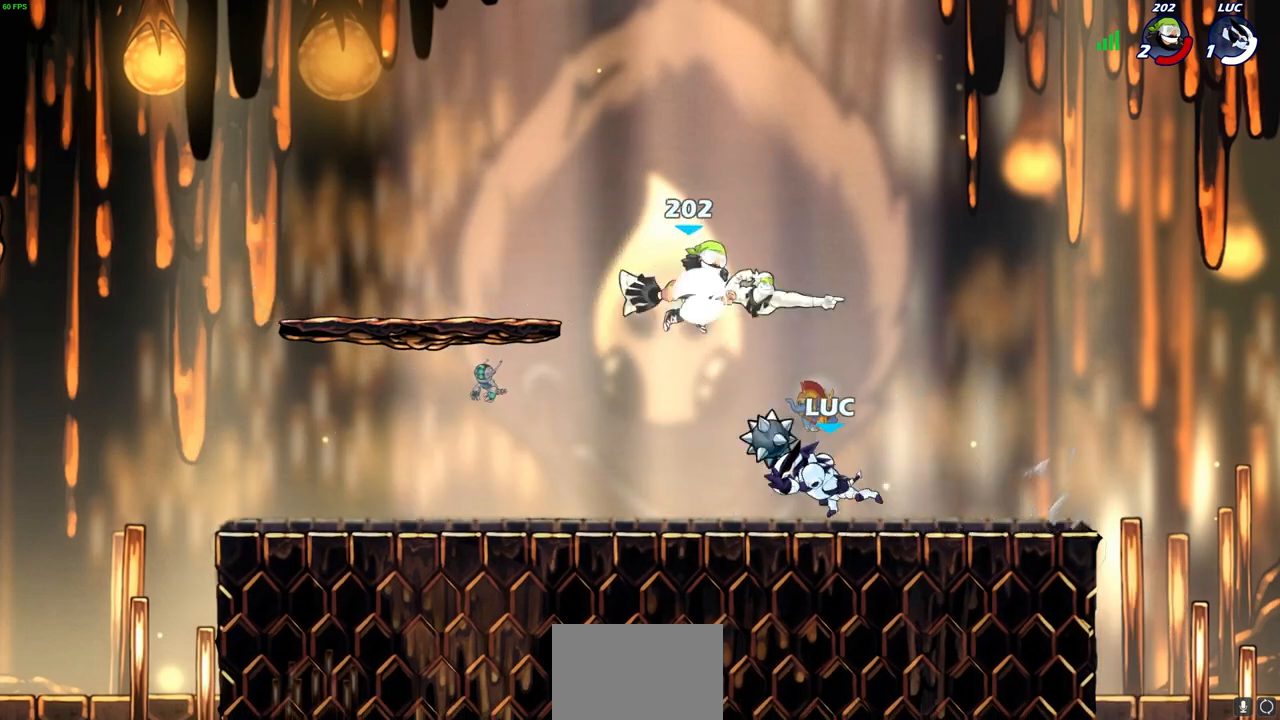
{"buttons": [], "left_stick": "right", "right_stick": "center", "events": [[133, "left_stick", "right"], [283, "CROSS", "down"], [333, "CIRCLE", "down"], [333, "CROSS", "up"], [400, "CIRCLE", "up"]]}
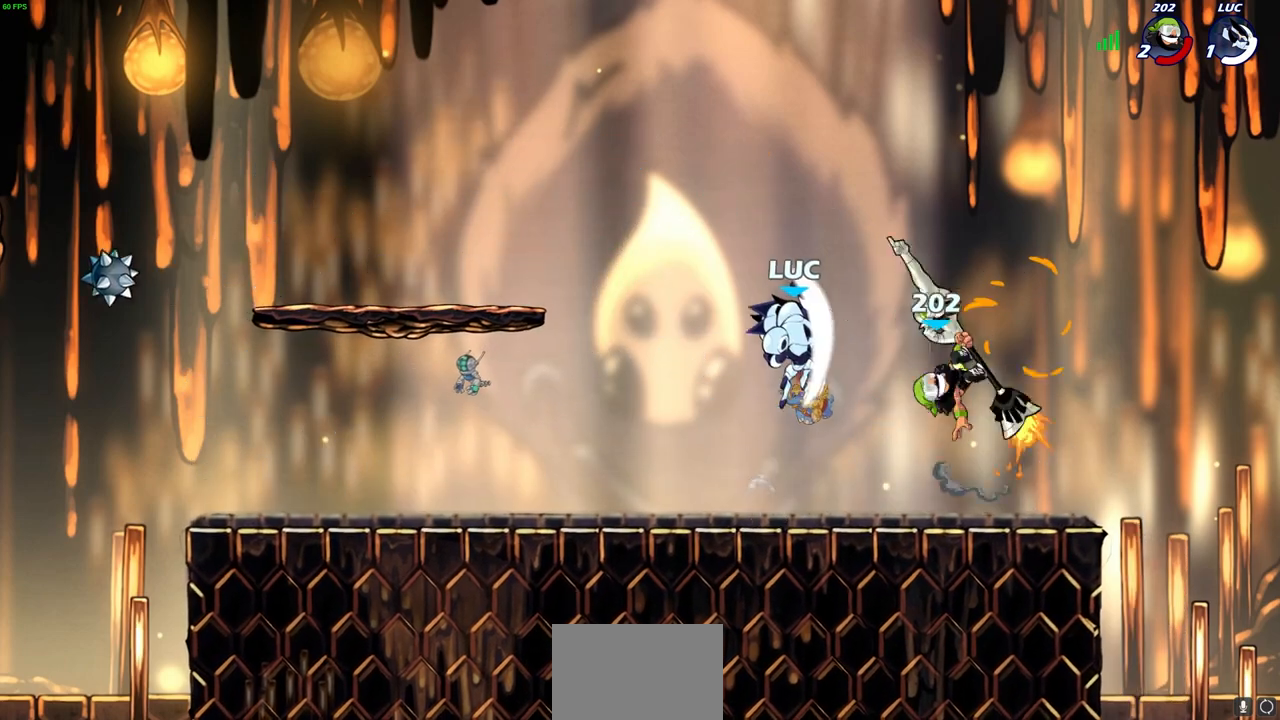
{"buttons": [], "left_stick": "down-left", "right_stick": "center", "events": [[167, "left_stick", "up-left"], [400, "left_stick", "down"], [450, "left_stick", "down-left"]]}
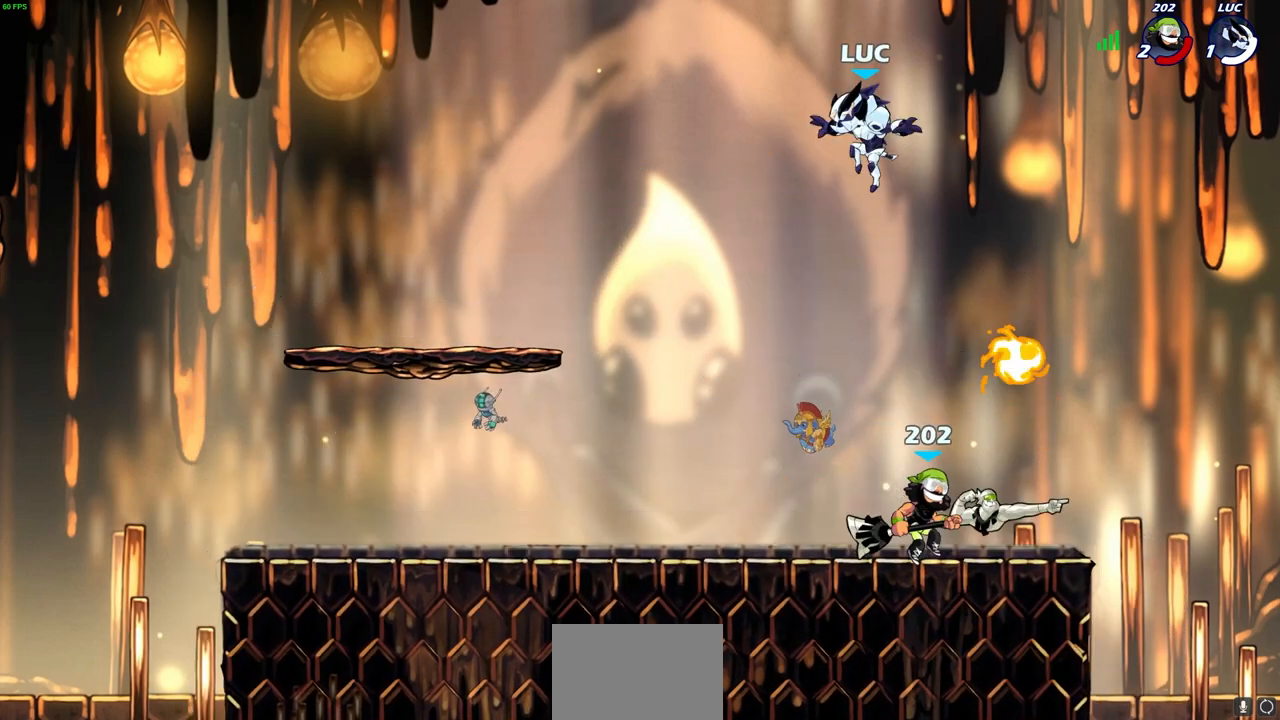
{"buttons": [], "left_stick": "left", "right_stick": "center", "events": [[333, "left_stick", "left"]]}
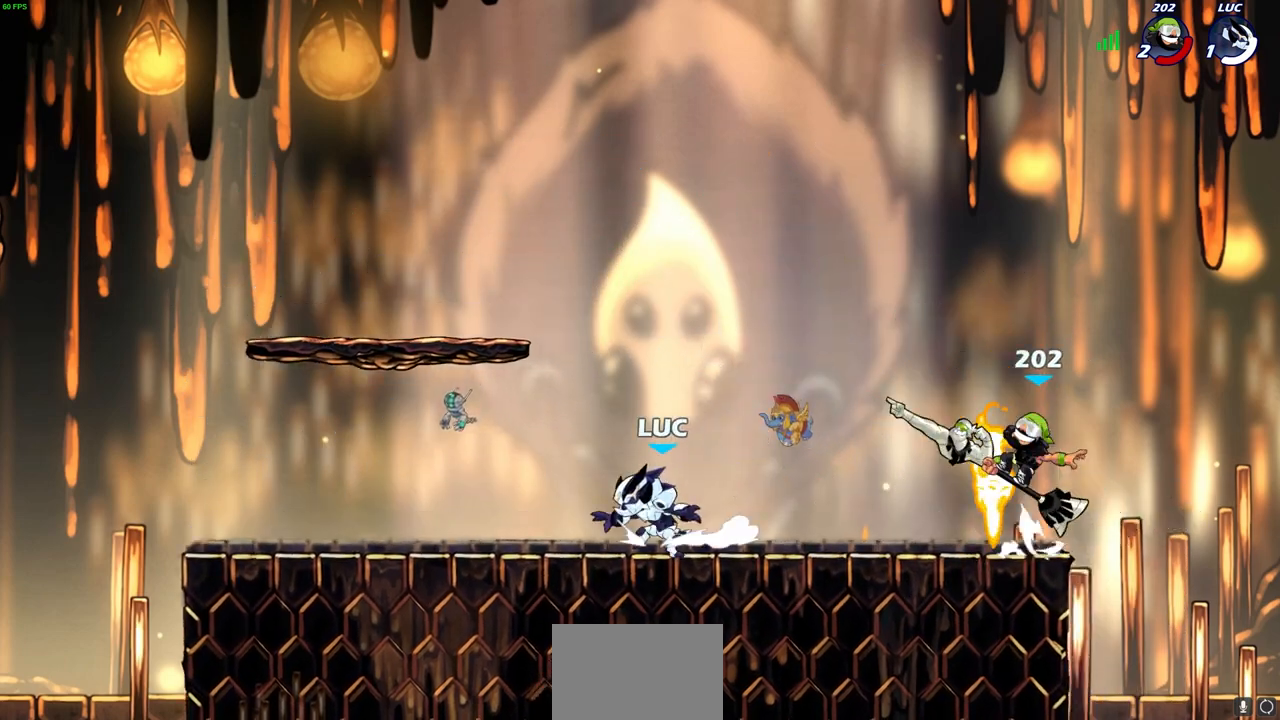
{"buttons": ["R2"], "left_stick": "right", "right_stick": "center", "events": [[150, "left_stick", "right"], [317, "R2", "down"]]}
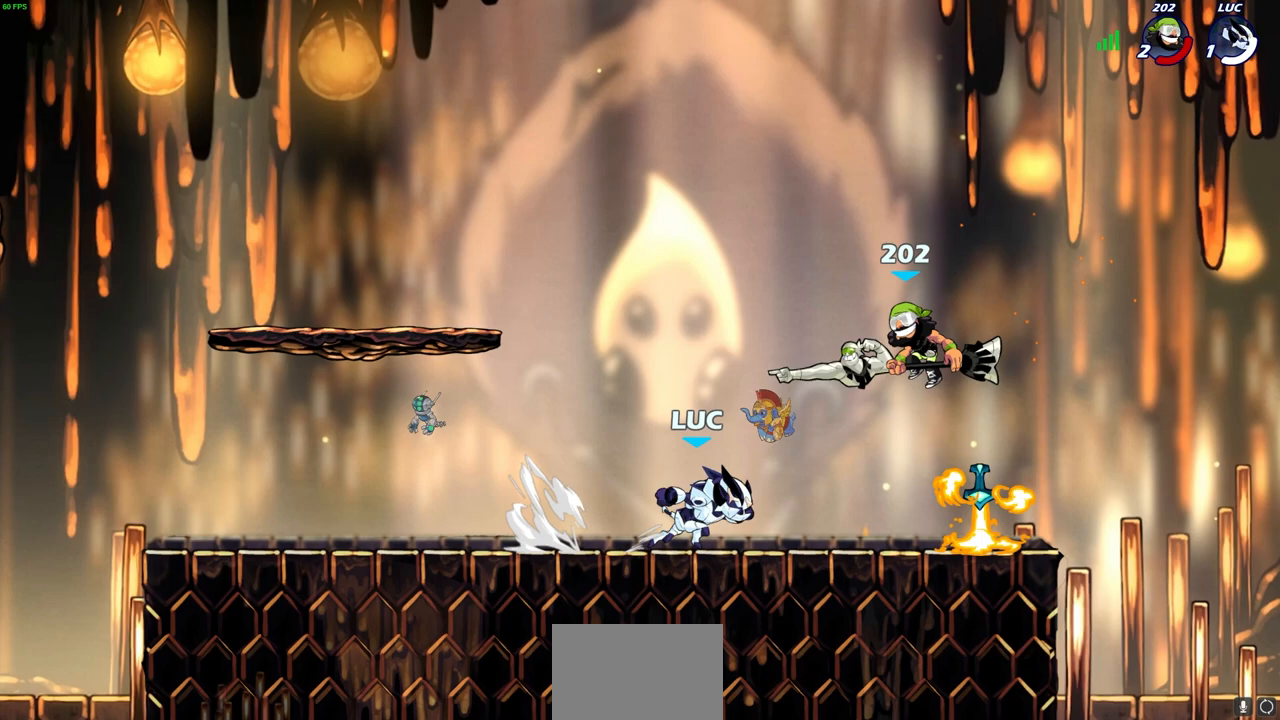
{"buttons": [], "left_stick": "center", "right_stick": "center", "events": [[33, "R2", "up"], [100, "left_stick", "up-left"], [150, "R2", "down"], [333, "R2", "up"], [383, "left_stick", "center"]]}
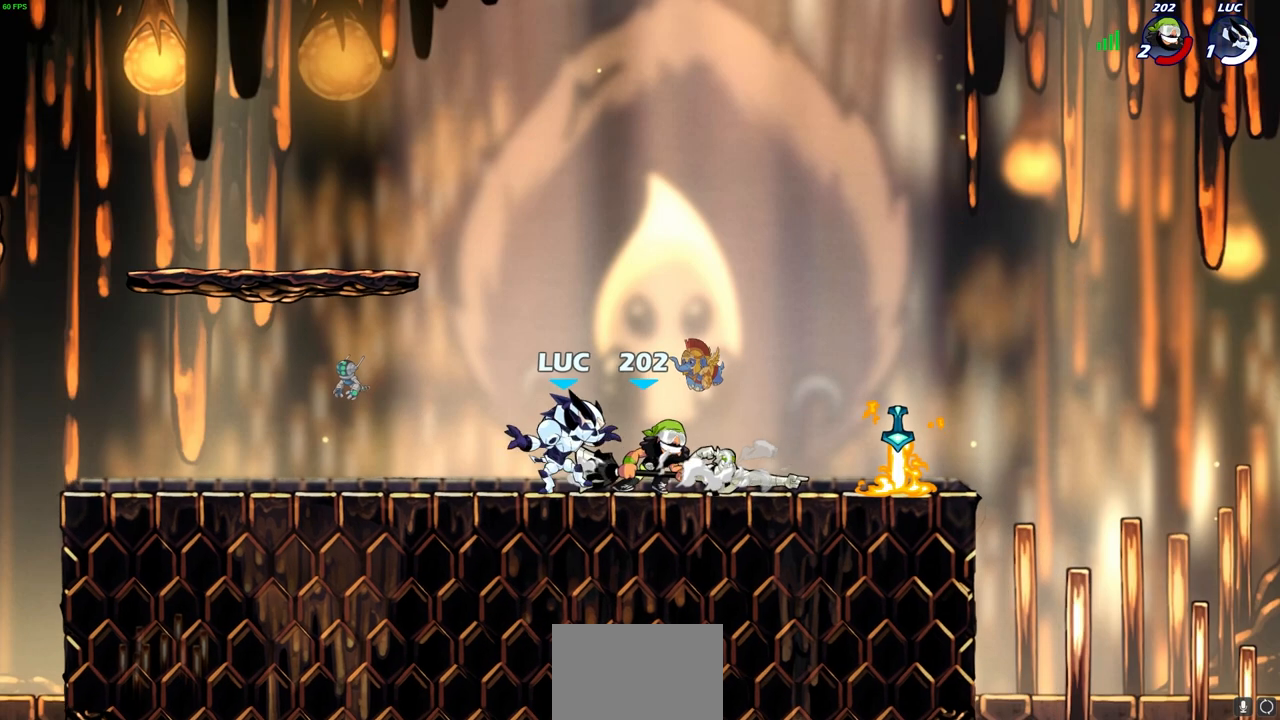
{"buttons": [], "left_stick": "center", "right_stick": "center", "events": [[183, "left_stick", "right"], [367, "R2", "down"], [383, "CIRCLE", "down"], [467, "CIRCLE", "up"], [483, "R2", "up"], [483, "left_stick", "center"]]}
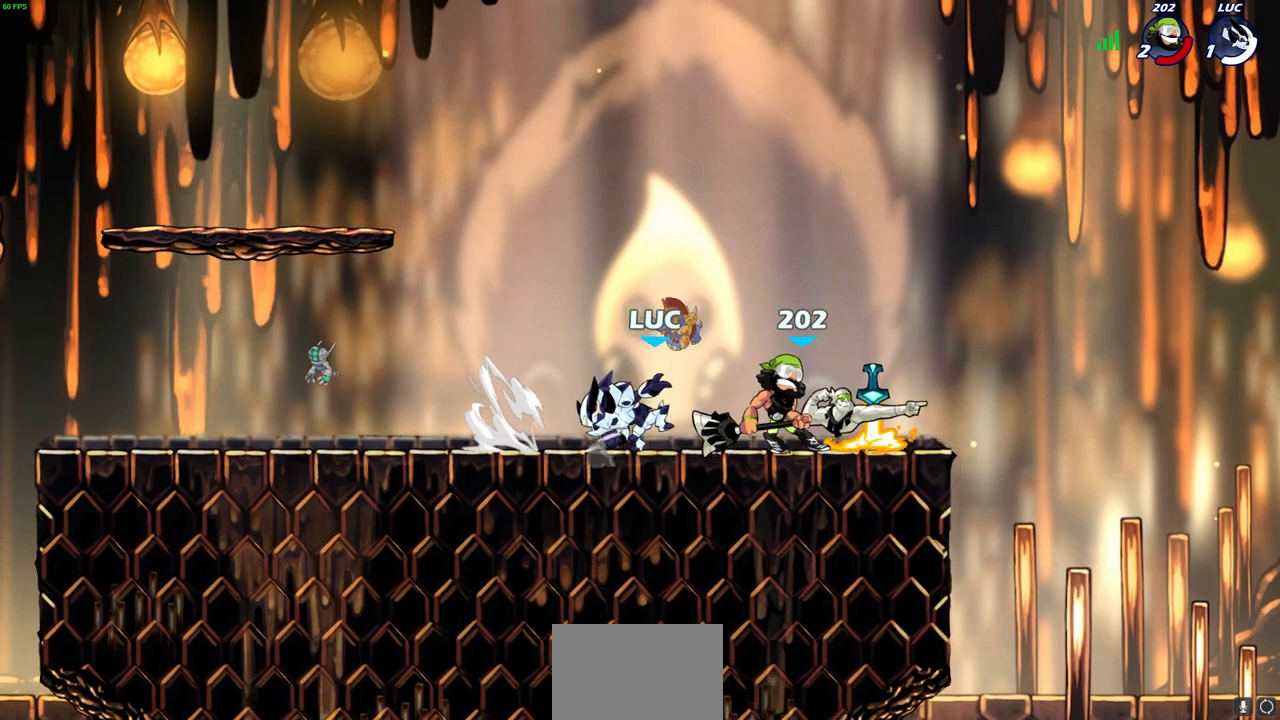
{"buttons": [], "left_stick": "center", "right_stick": "center", "events": []}
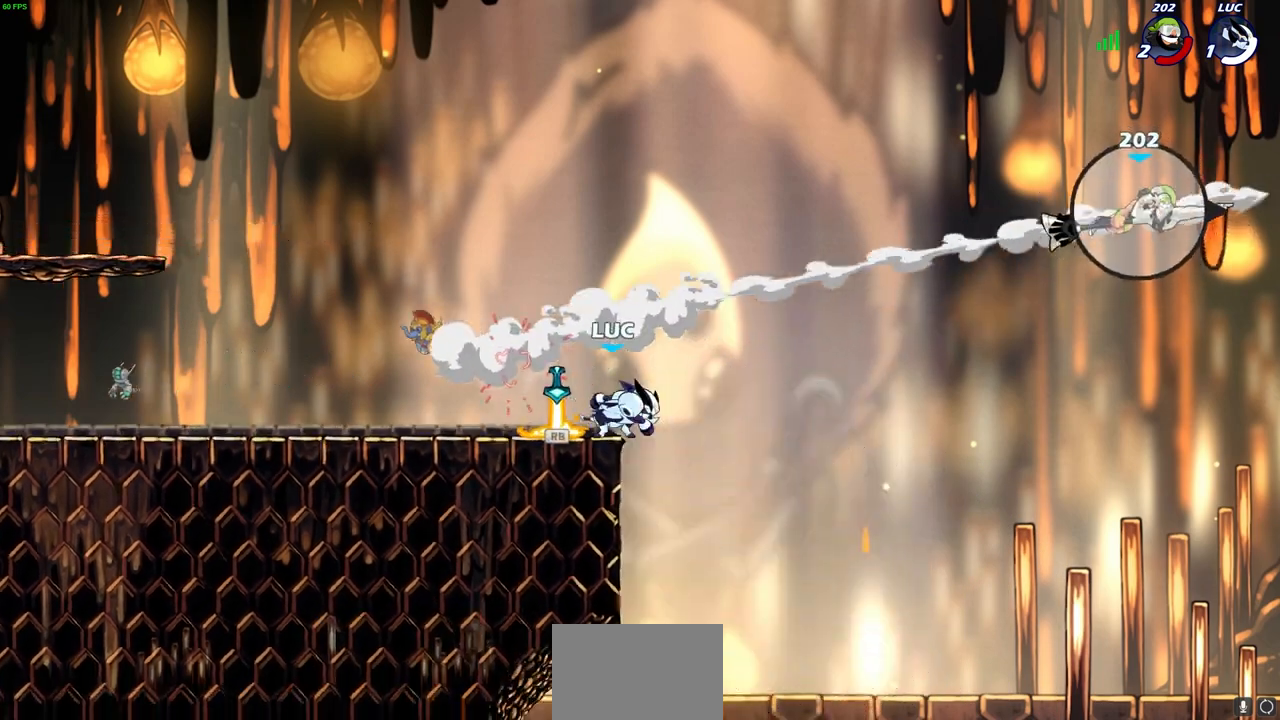
{"buttons": ["R1"], "left_stick": "left", "right_stick": "center", "events": [[300, "left_stick", "left"], [317, "CROSS", "down"], [417, "CROSS", "up"], [450, "R1", "down"]]}
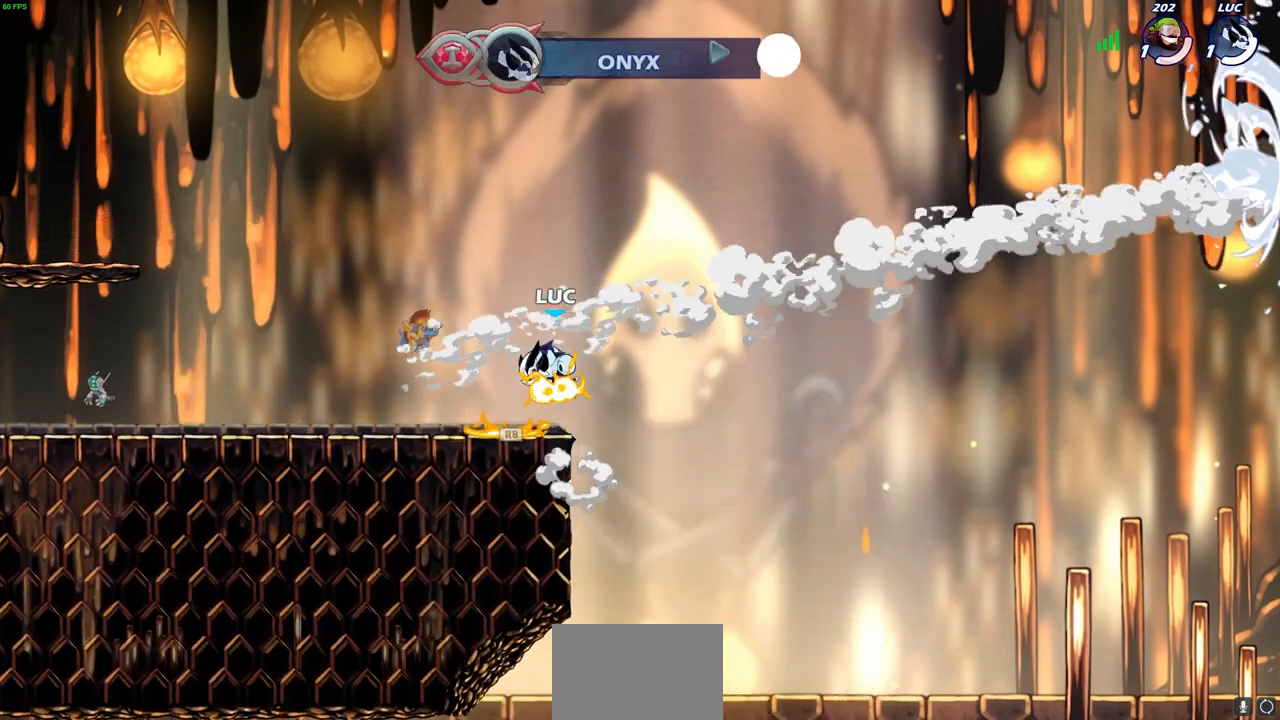
{"buttons": [], "left_stick": "down-left", "right_stick": "center", "events": [[50, "R1", "up"], [333, "left_stick", "down-left"]]}
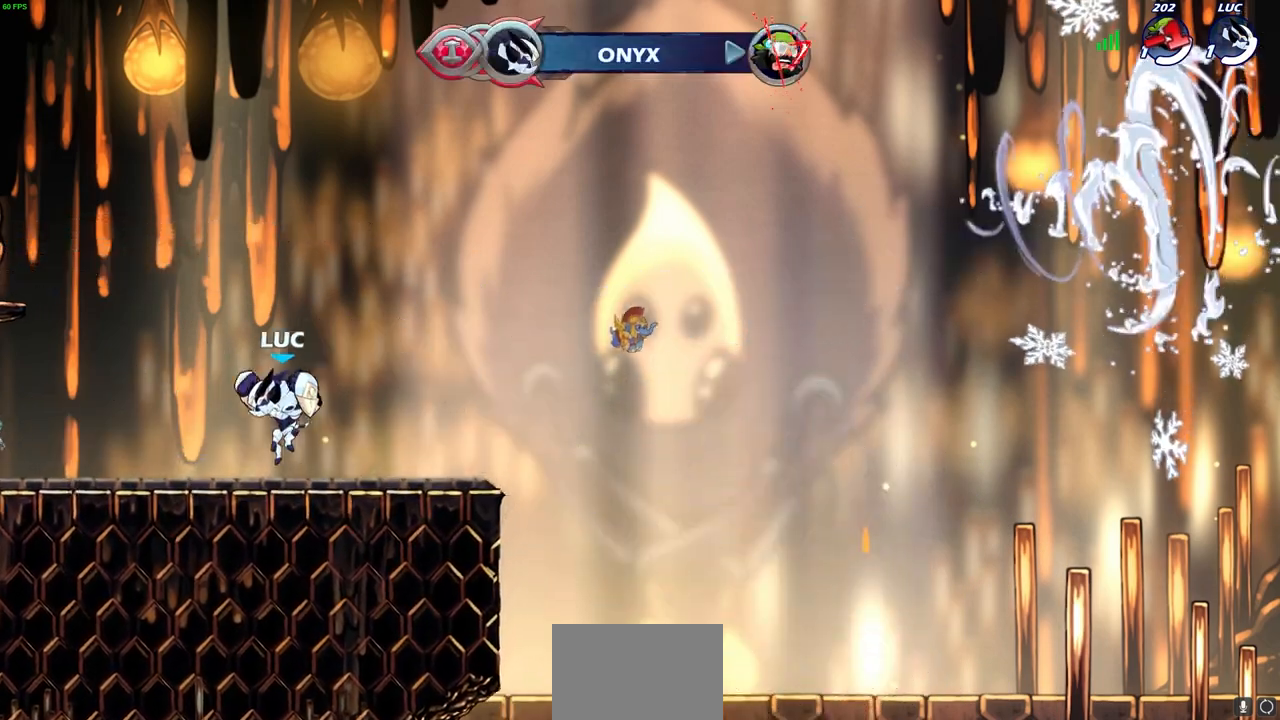
{"buttons": [], "left_stick": "center", "right_stick": "center", "events": [[33, "left_stick", "left"], [133, "R2", "down"], [133, "left_stick", "up-left"], [150, "CIRCLE", "down"], [267, "CIRCLE", "up"], [267, "R2", "up"], [300, "left_stick", "center"]]}
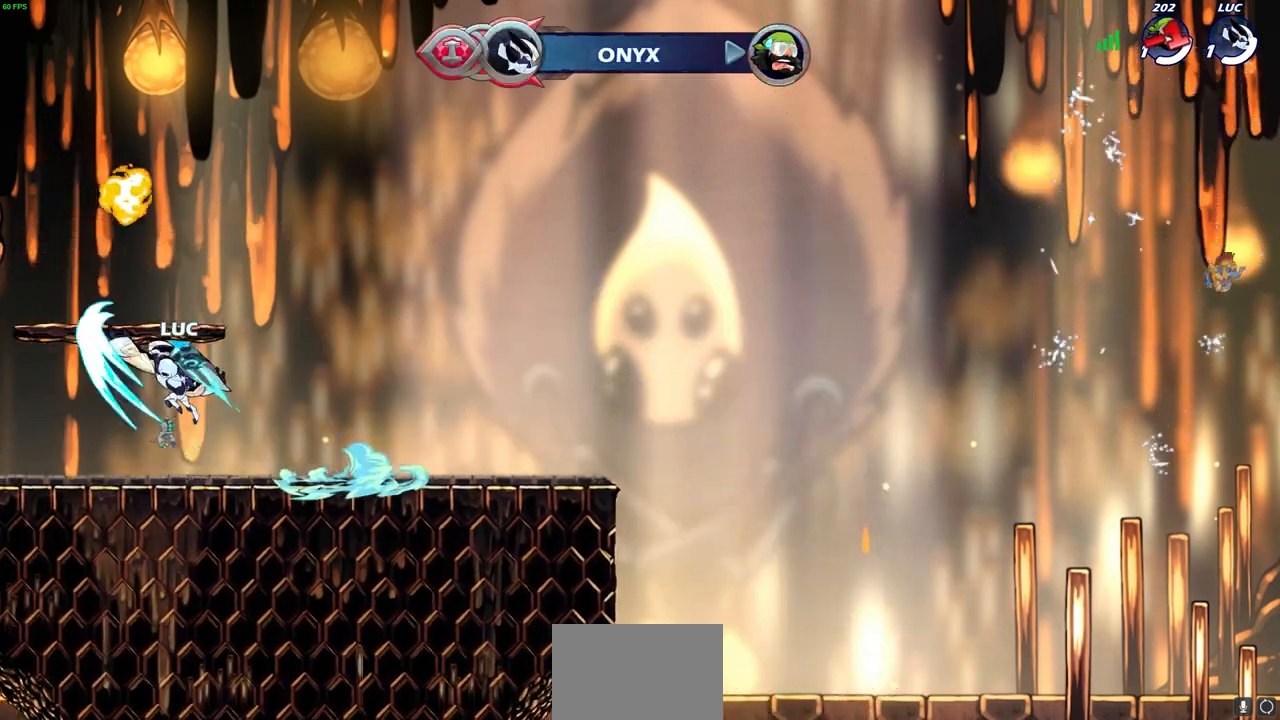
{"buttons": ["CROSS"], "left_stick": "right", "right_stick": "center", "events": [[400, "left_stick", "right"], [450, "CROSS", "down"]]}
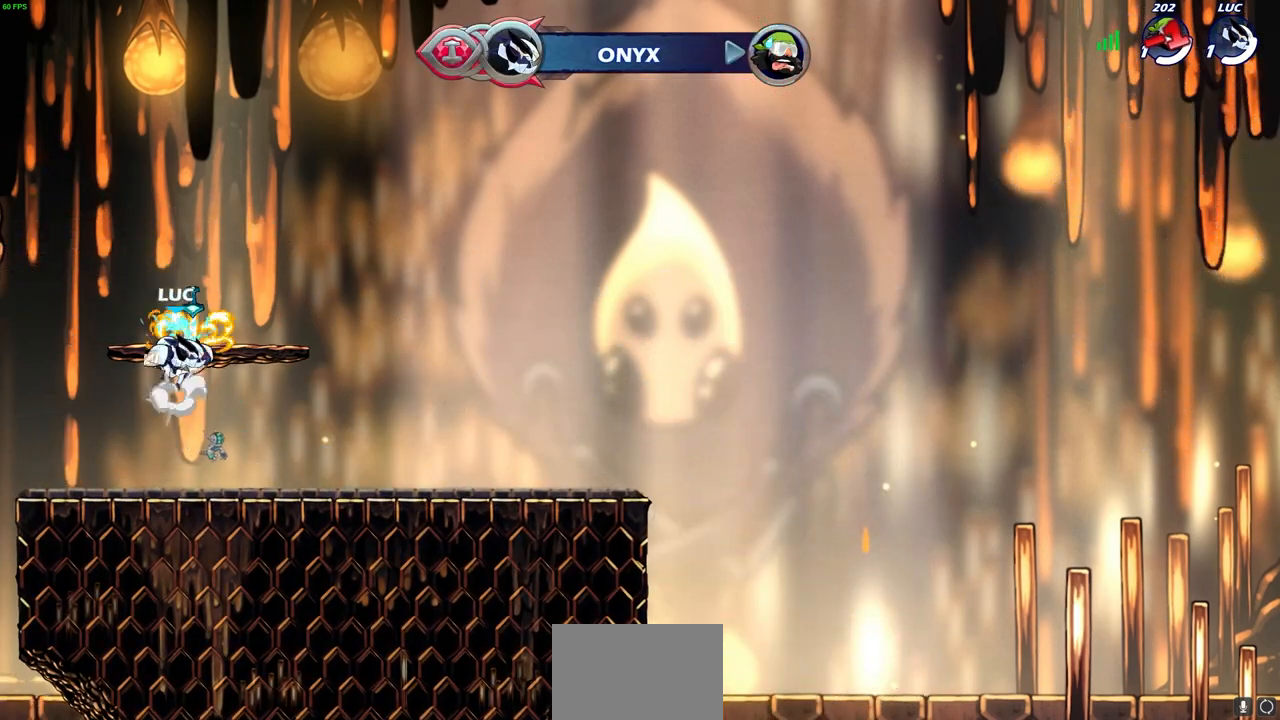
{"buttons": [], "left_stick": "center", "right_stick": "center", "events": [[67, "CROSS", "up"], [100, "left_stick", "center"], [150, "CROSS", "down"], [217, "CROSS", "up"], [233, "left_stick", "up"], [300, "R1", "down"], [367, "R1", "up"], [433, "left_stick", "center"]]}
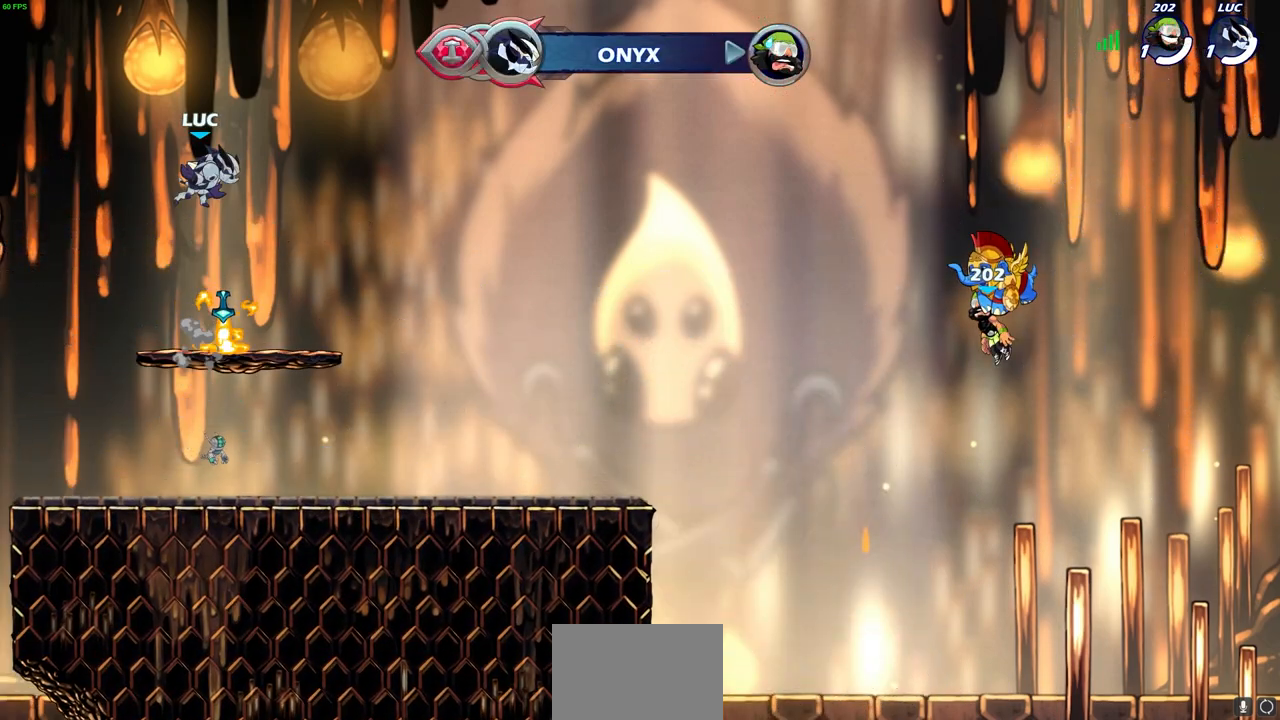
{"buttons": [], "left_stick": "down-right", "right_stick": "center", "events": [[233, "left_stick", "down-right"]]}